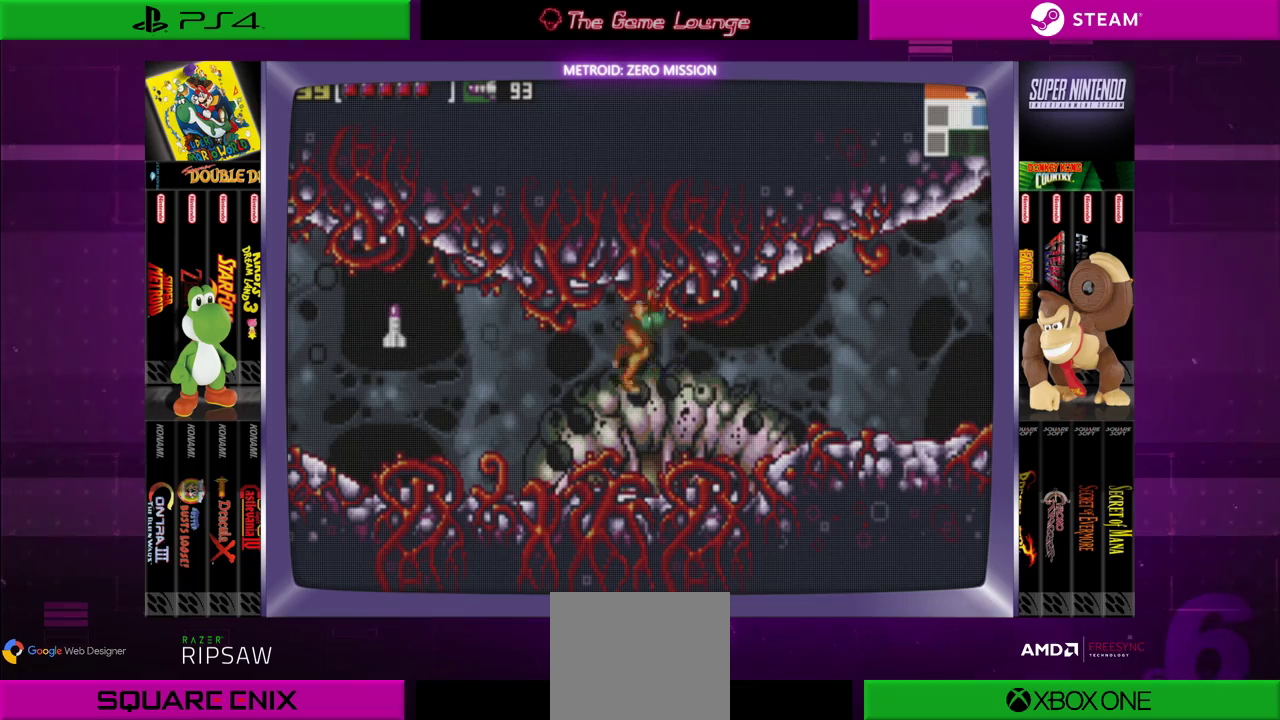
Gameplay with a controller (Xbox layout); each line is a JSON object with the inputs held at the frame after it. "events" lists button and stick changes between this image and that frame as [ms after this image, input, new state], when the widget could be followed in between. Not read: L1 L3 R1 R3.
{"buttons": ["DPAD_LEFT"], "left_stick": "center", "right_stick": "center", "events": [[101, "DPAD_RIGHT", "up"], [234, "DPAD_LEFT", "down"]]}
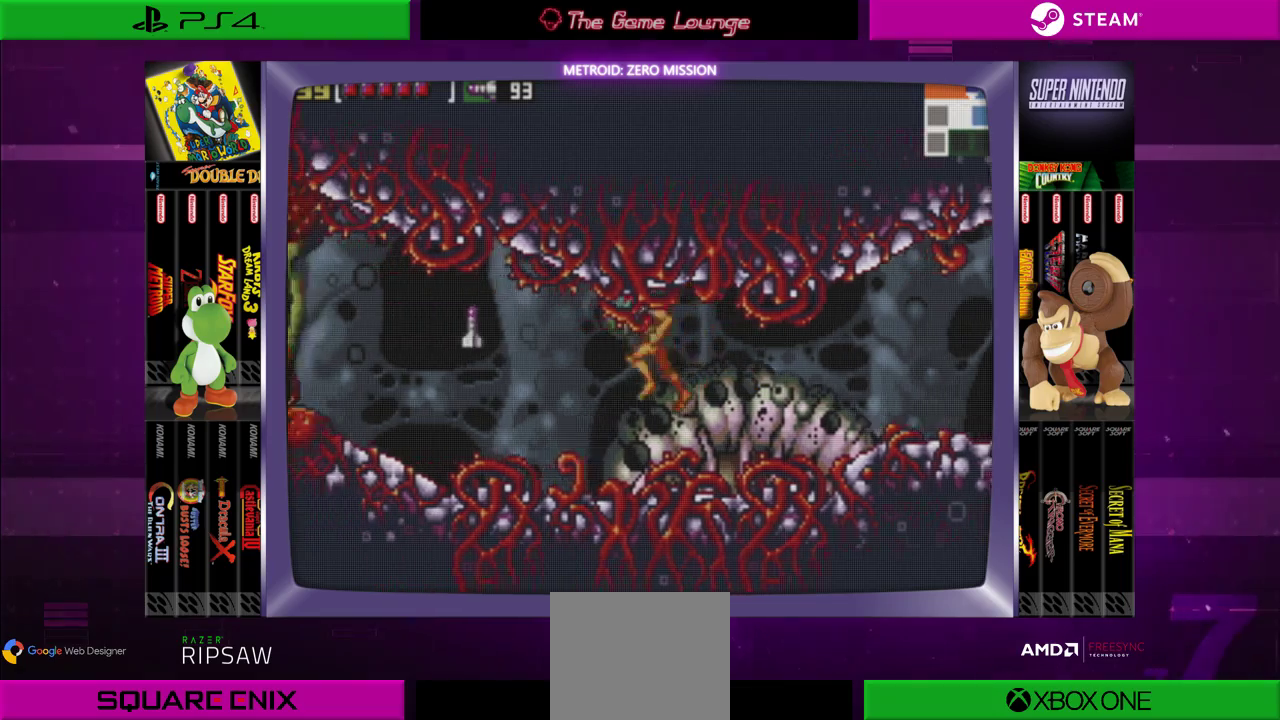
{"buttons": ["B"], "left_stick": "center", "right_stick": "center", "events": [[467, "B", "down"], [467, "DPAD_LEFT", "up"]]}
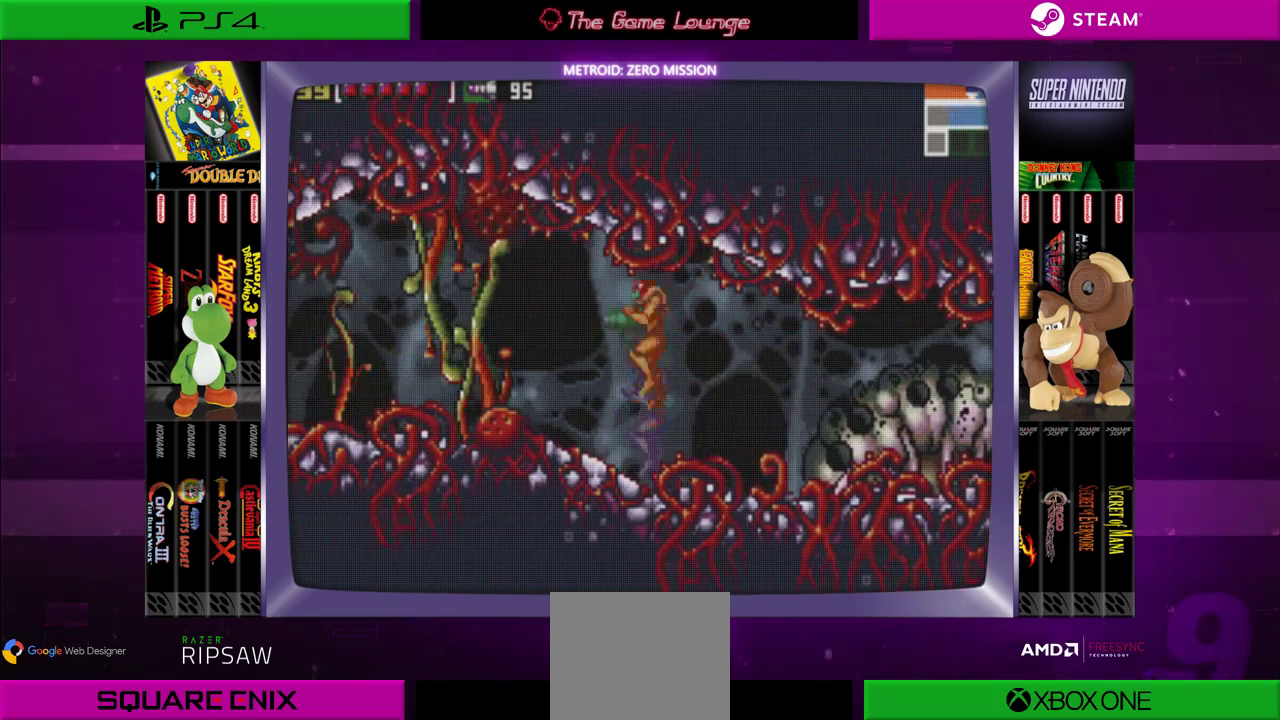
{"buttons": ["DPAD_LEFT"], "left_stick": "center", "right_stick": "center", "events": [[66, "B", "up"], [66, "DPAD_RIGHT", "down"], [300, "DPAD_RIGHT", "up"], [400, "DPAD_LEFT", "down"]]}
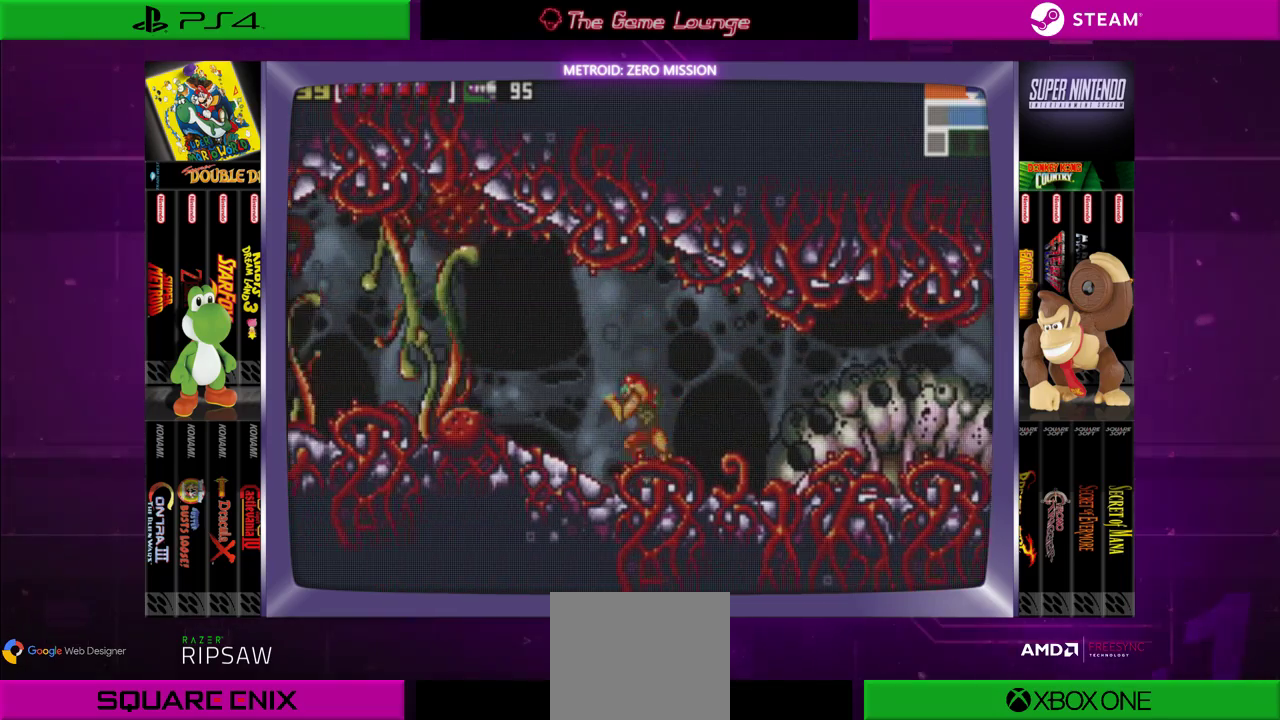
{"buttons": [], "left_stick": "center", "right_stick": "center", "events": [[100, "A", "down"], [167, "A", "up"], [200, "DPAD_LEFT", "up"], [267, "A", "down"], [334, "A", "up"], [400, "A", "down"], [501, "A", "up"]]}
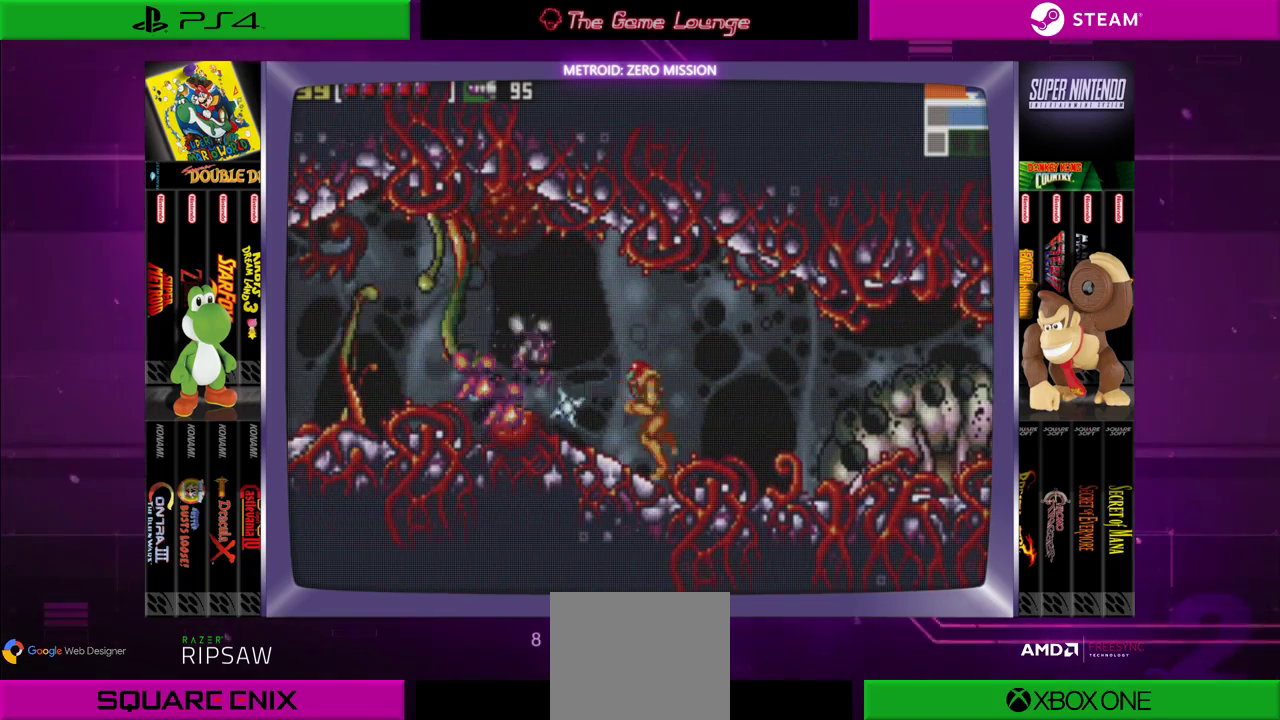
{"buttons": ["DPAD_LEFT"], "left_stick": "center", "right_stick": "center", "events": [[33, "DPAD_LEFT", "down"], [100, "A", "down"], [133, "DPAD_LEFT", "up"], [166, "A", "up"], [266, "A", "down"], [333, "A", "up"], [433, "A", "down"], [500, "A", "up"], [500, "DPAD_LEFT", "down"]]}
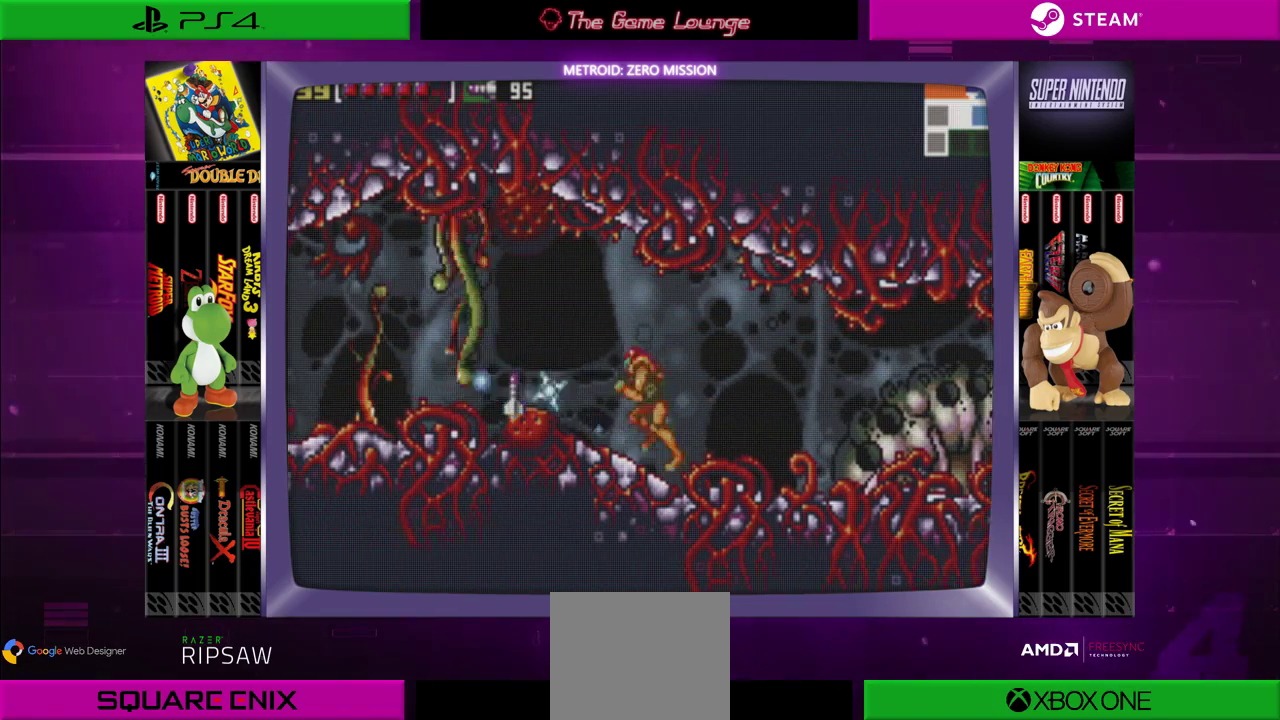
{"buttons": ["A", "DPAD_LEFT"], "left_stick": "center", "right_stick": "center", "events": [[100, "A", "down"], [133, "DPAD_LEFT", "up"], [200, "A", "up"], [267, "A", "down"], [367, "A", "up"], [467, "A", "down"], [501, "DPAD_LEFT", "down"]]}
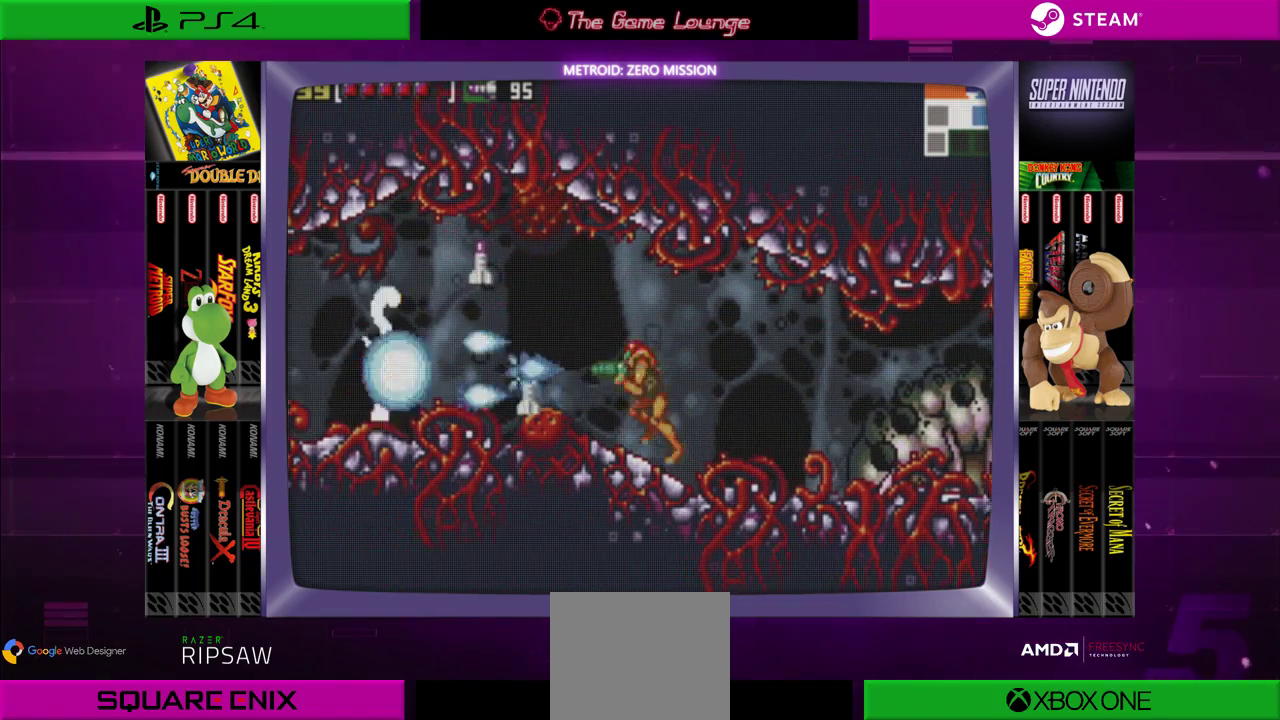
{"buttons": [], "left_stick": "center", "right_stick": "center", "events": [[33, "A", "up"], [133, "A", "down"], [233, "A", "up"], [266, "DPAD_LEFT", "up"], [300, "A", "down"], [400, "A", "up"]]}
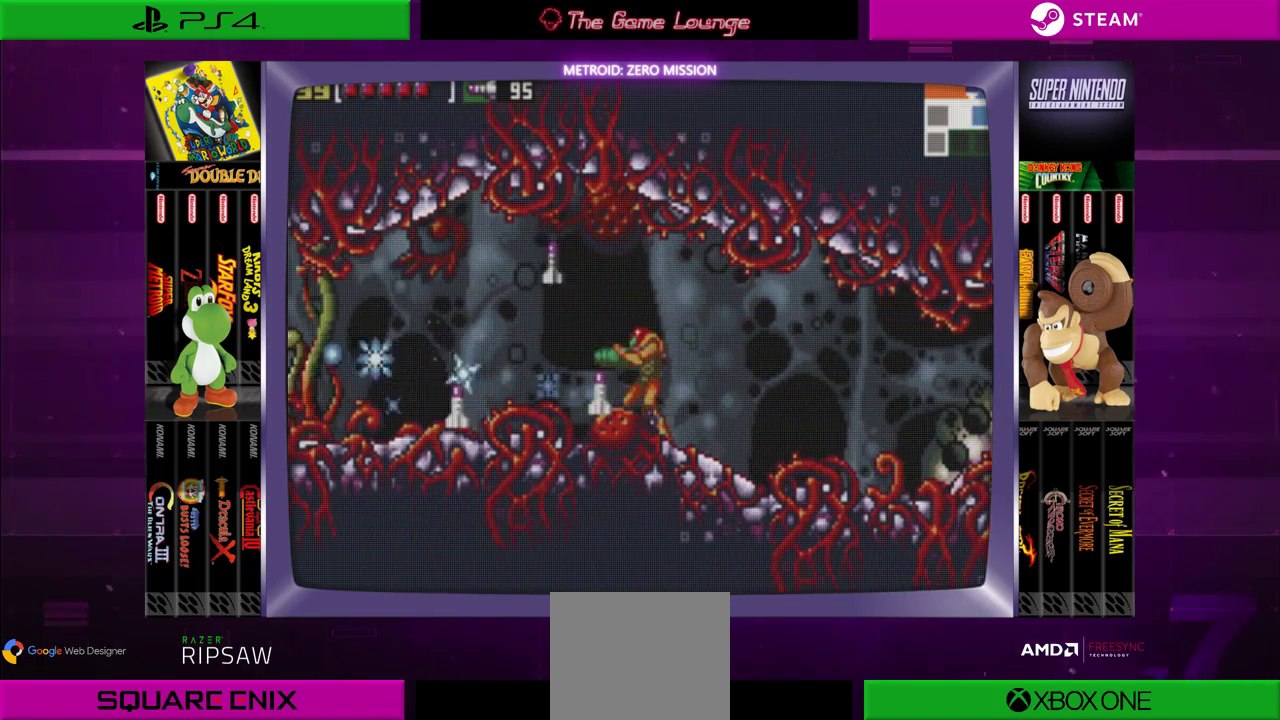
{"buttons": ["A"], "left_stick": "center", "right_stick": "center", "events": [[67, "DPAD_LEFT", "down"], [300, "A", "down"], [300, "DPAD_LEFT", "up"], [400, "A", "up"], [467, "A", "down"]]}
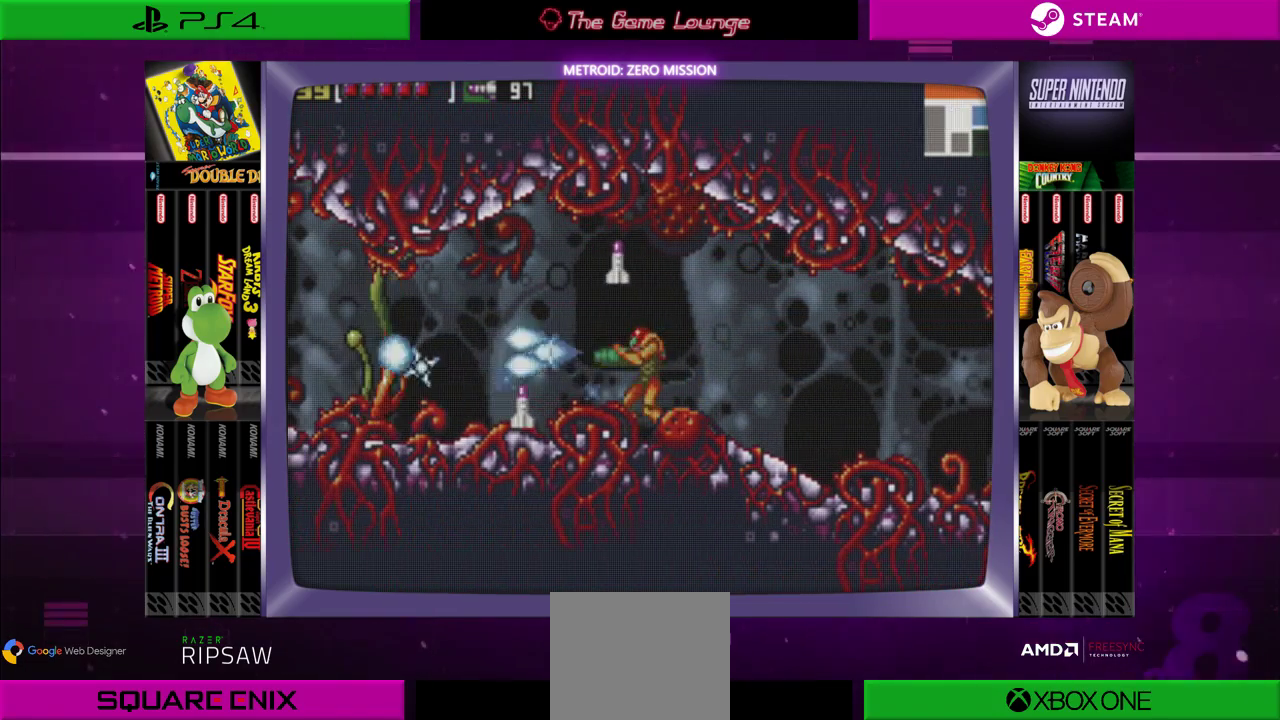
{"buttons": [], "left_stick": "center", "right_stick": "center", "events": [[100, "A", "up"], [166, "A", "down"], [266, "A", "up"], [333, "A", "down"], [467, "A", "up"]]}
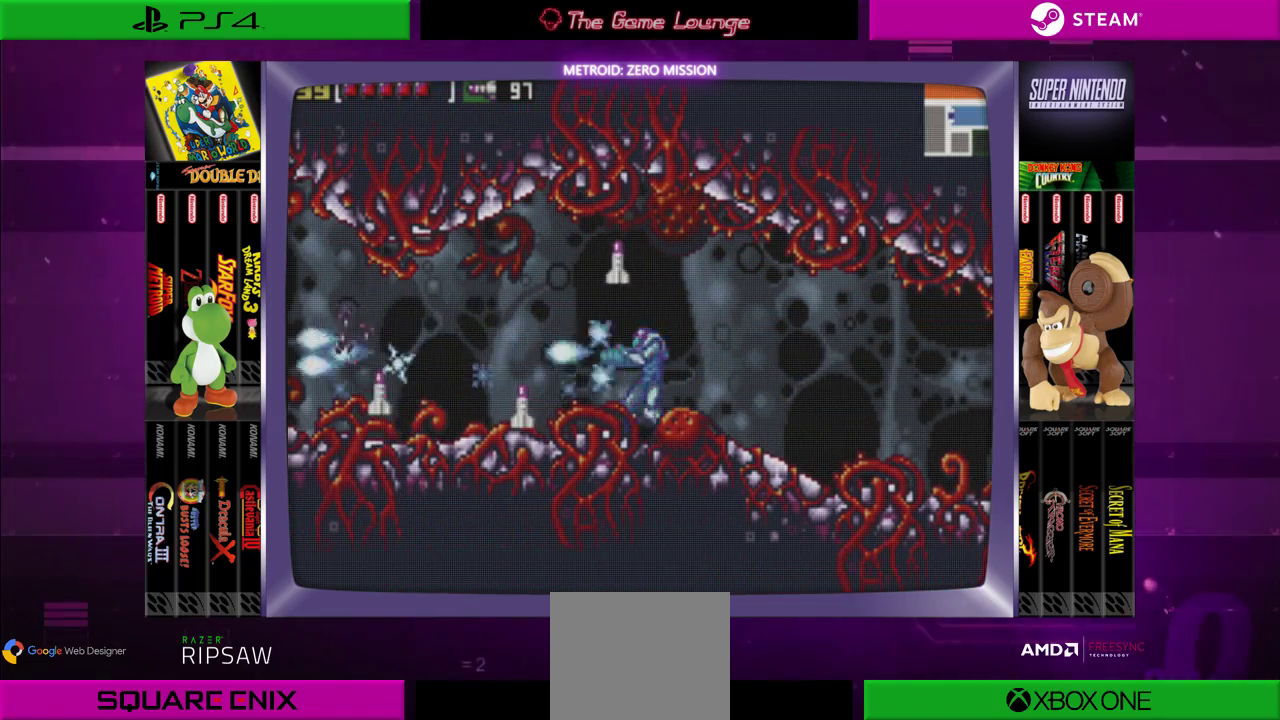
{"buttons": ["DPAD_LEFT"], "left_stick": "center", "right_stick": "center", "events": [[33, "A", "down"], [100, "A", "up"], [234, "B", "down"], [334, "DPAD_LEFT", "down"], [367, "B", "up"]]}
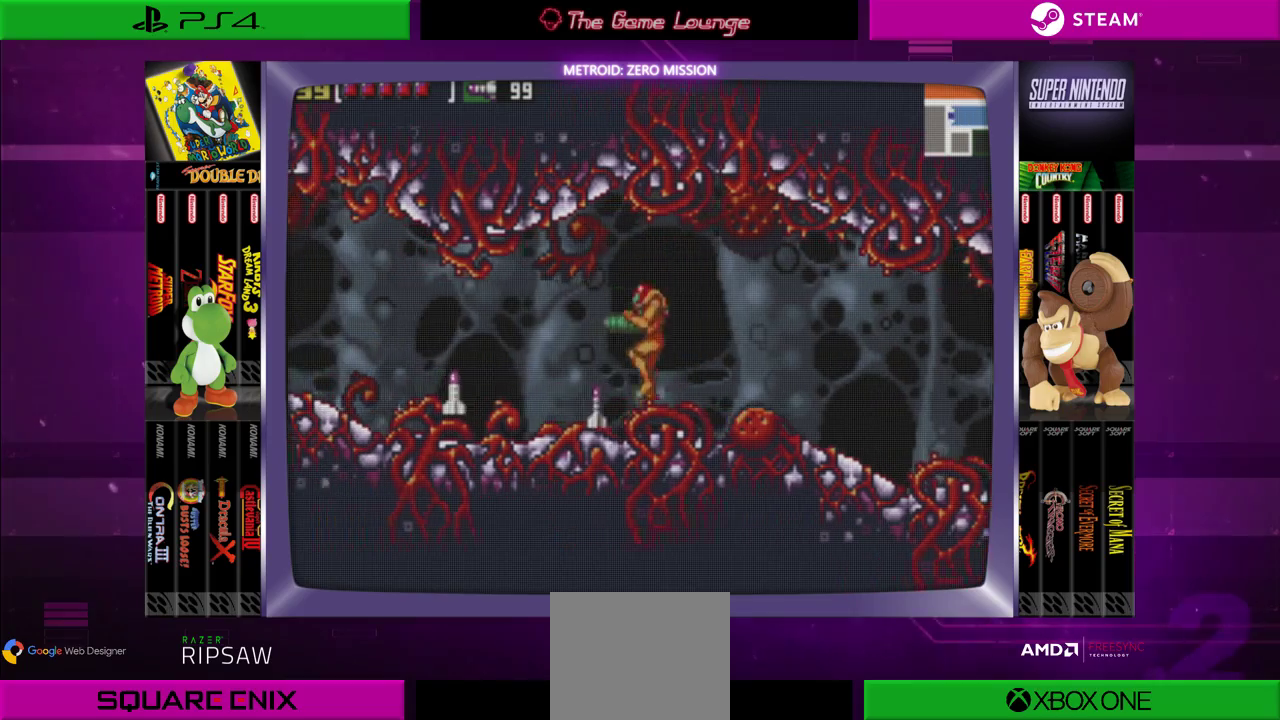
{"buttons": ["A", "DPAD_LEFT"], "left_stick": "center", "right_stick": "center", "events": [[133, "A", "down"], [200, "A", "up"], [200, "DPAD_LEFT", "up"], [300, "A", "down"], [400, "A", "up"], [467, "A", "down"], [500, "DPAD_LEFT", "down"]]}
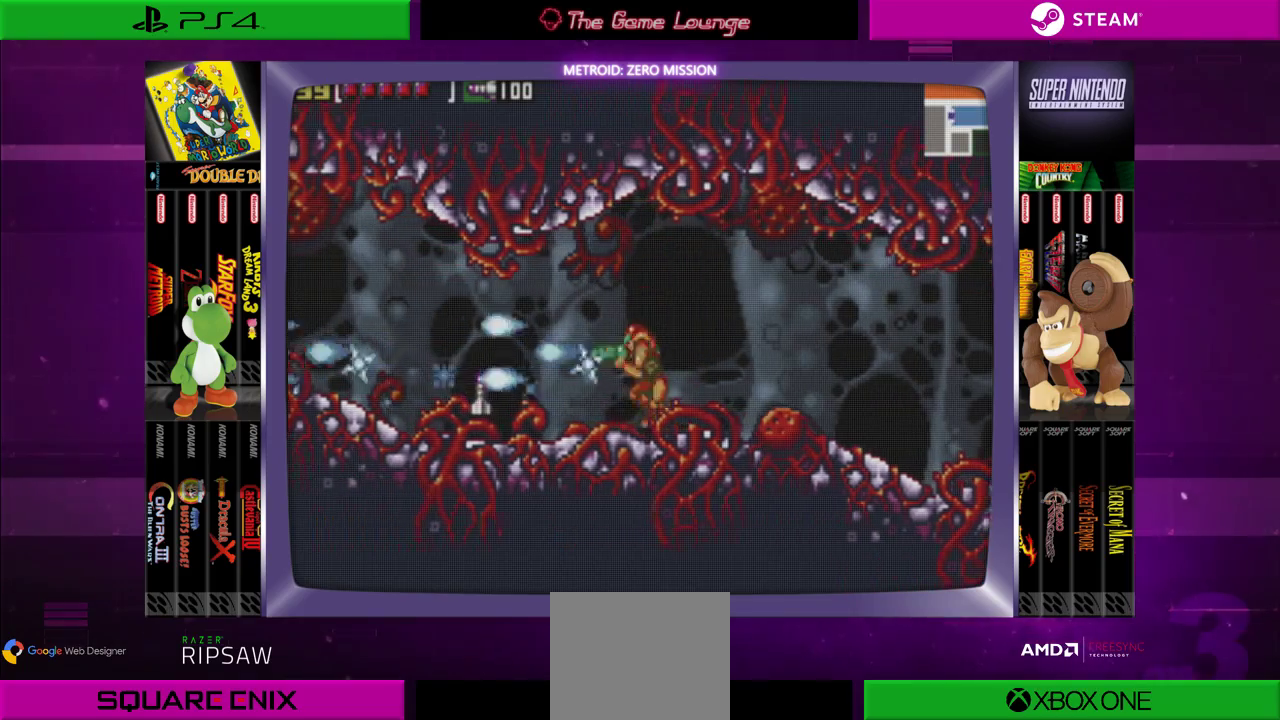
{"buttons": [], "left_stick": "center", "right_stick": "center", "events": [[67, "A", "up"], [501, "DPAD_LEFT", "up"]]}
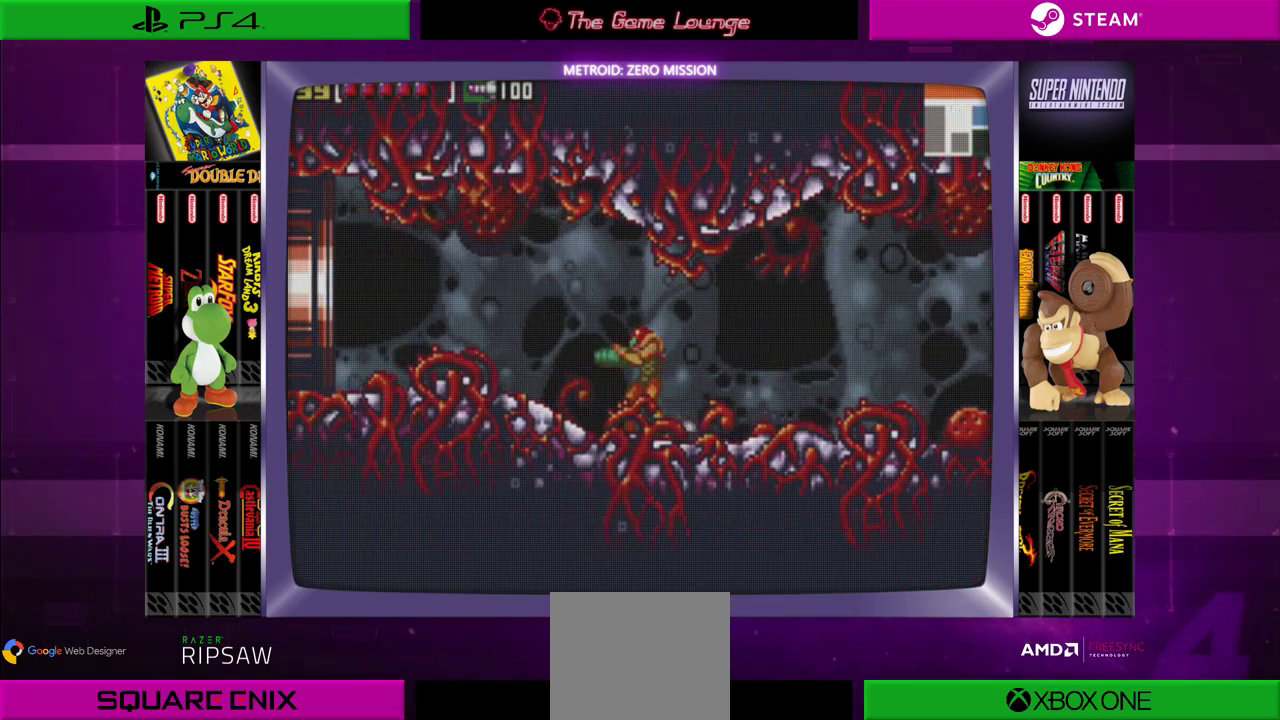
{"buttons": ["DPAD_RIGHT"], "left_stick": "center", "right_stick": "center", "events": [[133, "DPAD_RIGHT", "down"]]}
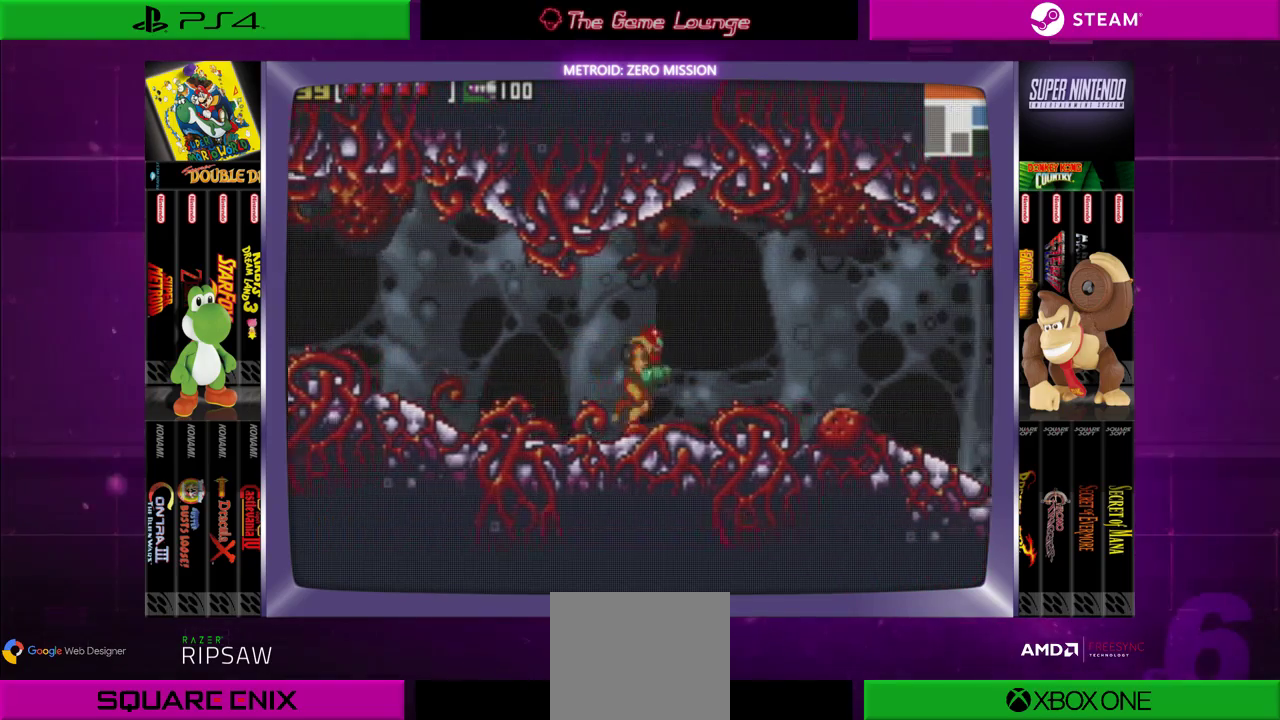
{"buttons": ["DPAD_RIGHT"], "left_stick": "center", "right_stick": "center", "events": []}
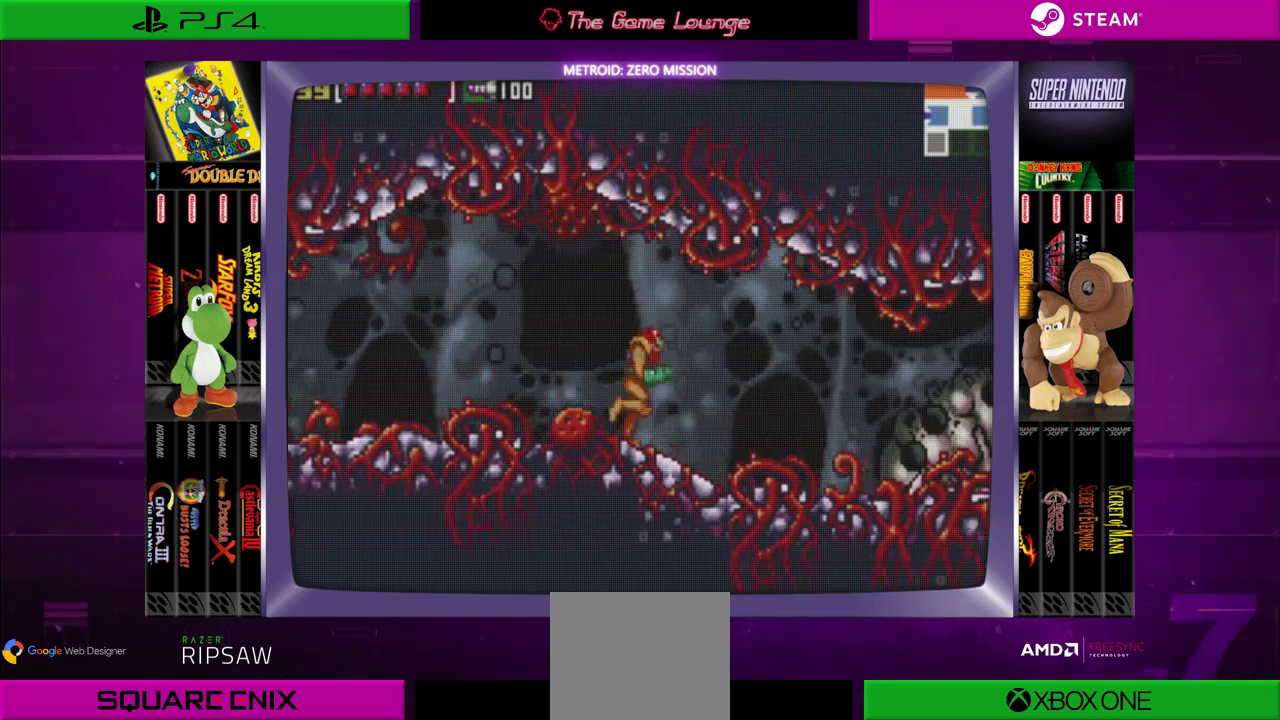
{"buttons": ["B", "DPAD_RIGHT"], "left_stick": "center", "right_stick": "center", "events": [[433, "B", "down"]]}
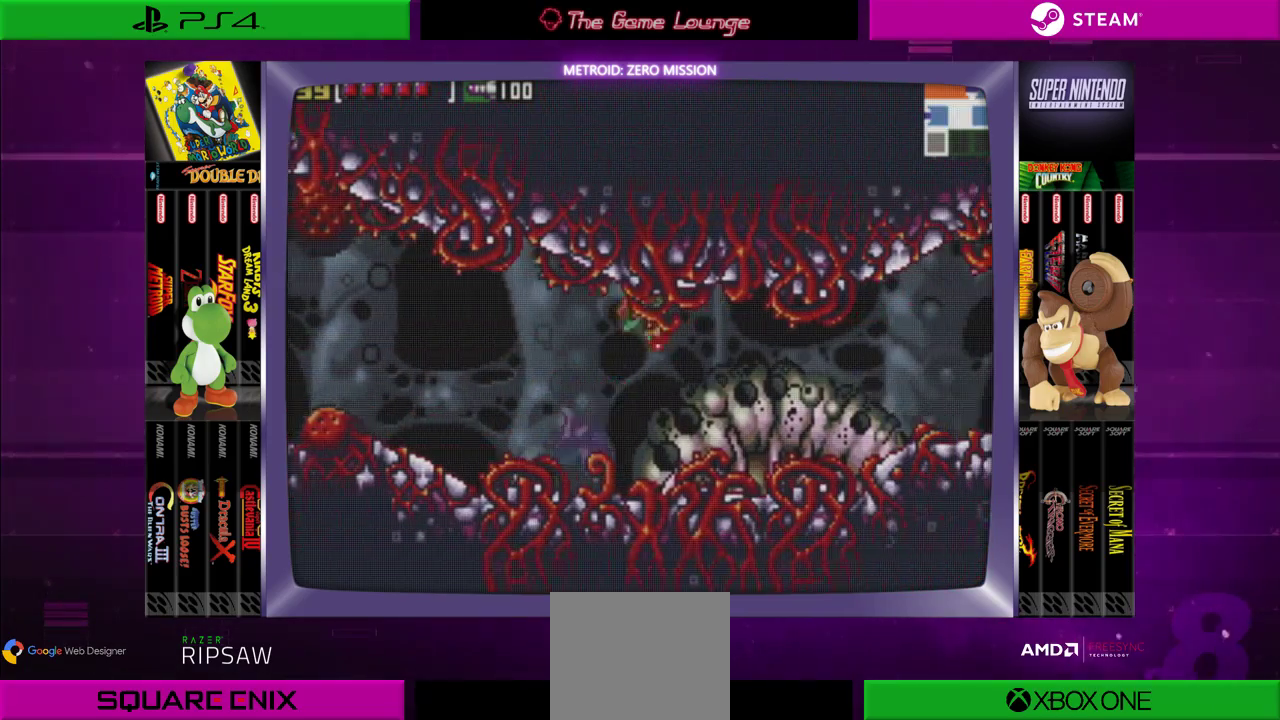
{"buttons": ["DPAD_RIGHT"], "left_stick": "center", "right_stick": "center", "events": [[267, "B", "up"]]}
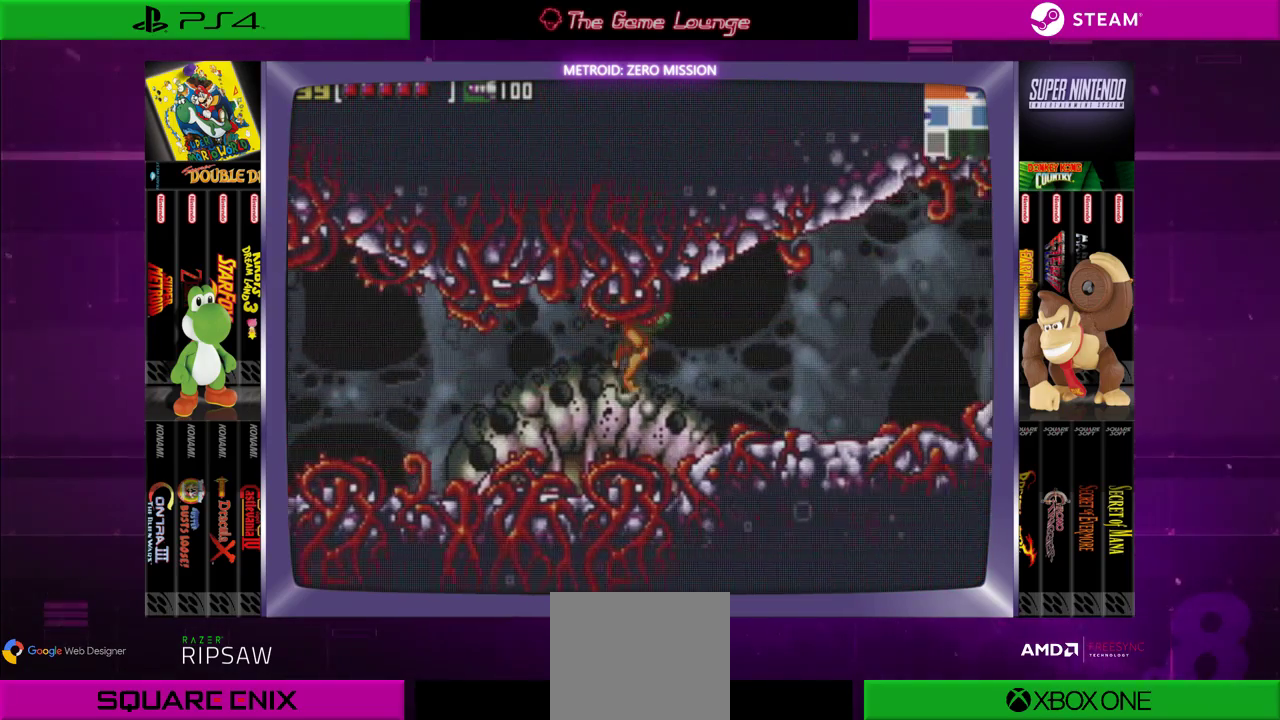
{"buttons": ["DPAD_RIGHT"], "left_stick": "center", "right_stick": "center", "events": []}
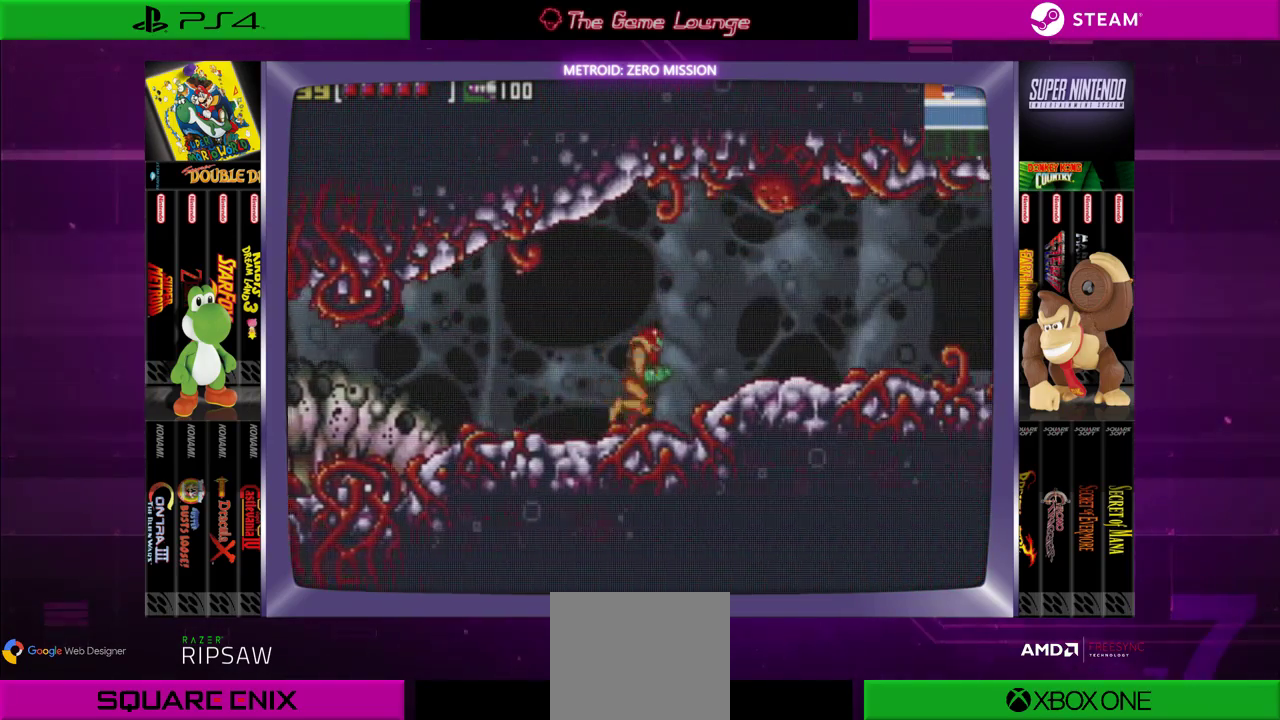
{"buttons": ["DPAD_RIGHT"], "left_stick": "center", "right_stick": "center", "events": []}
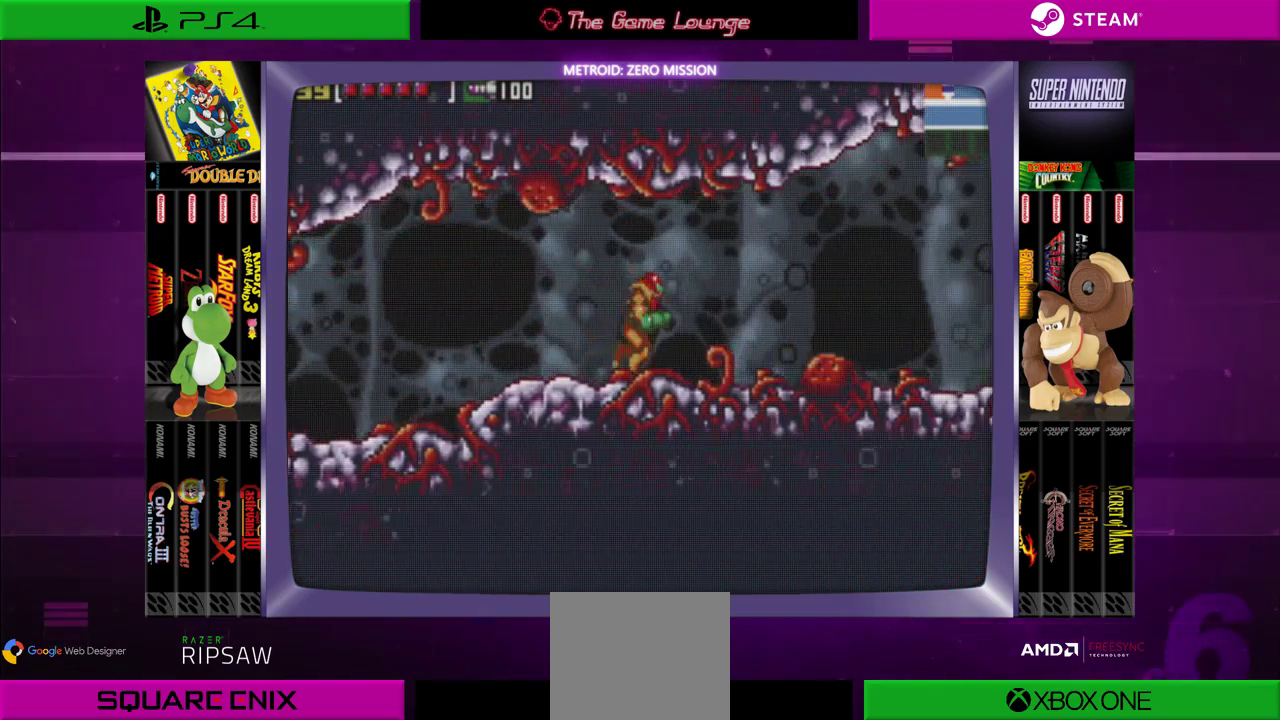
{"buttons": ["DPAD_RIGHT"], "left_stick": "center", "right_stick": "center", "events": []}
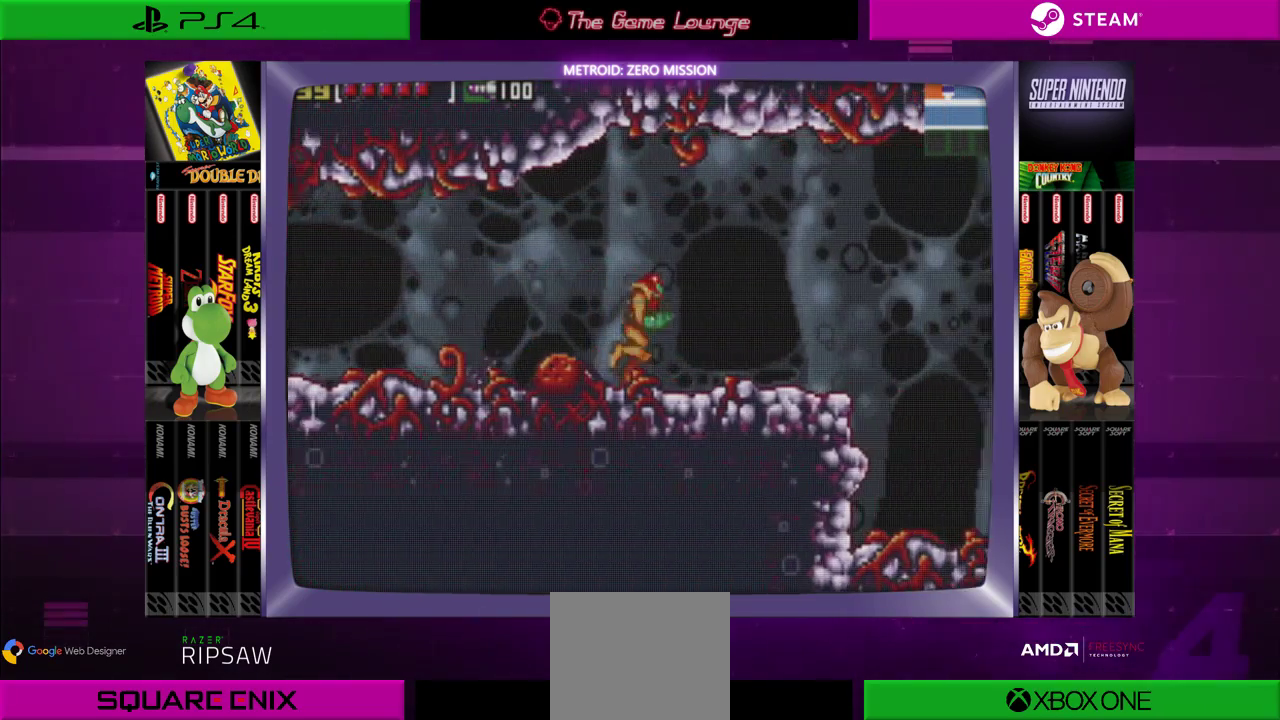
{"buttons": ["DPAD_RIGHT"], "left_stick": "center", "right_stick": "center", "events": [[167, "DPAD_RIGHT", "up"], [400, "DPAD_RIGHT", "down"]]}
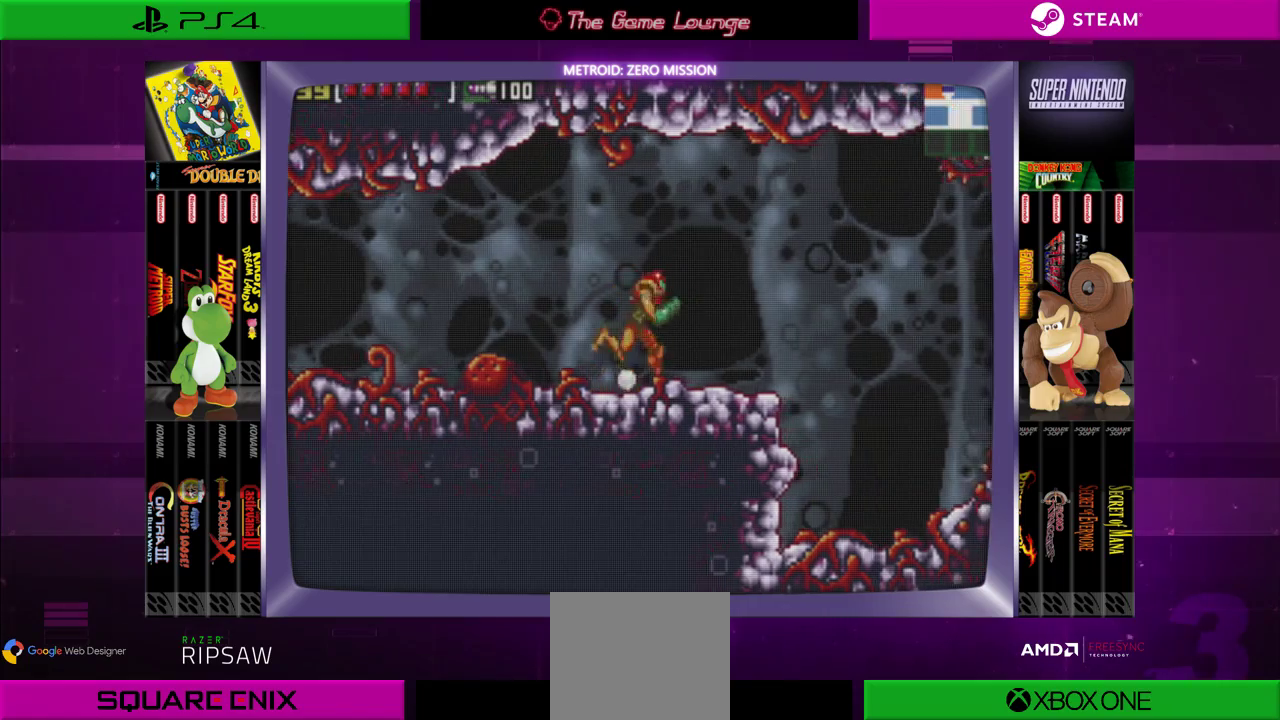
{"buttons": ["DPAD_RIGHT"], "left_stick": "center", "right_stick": "center", "events": []}
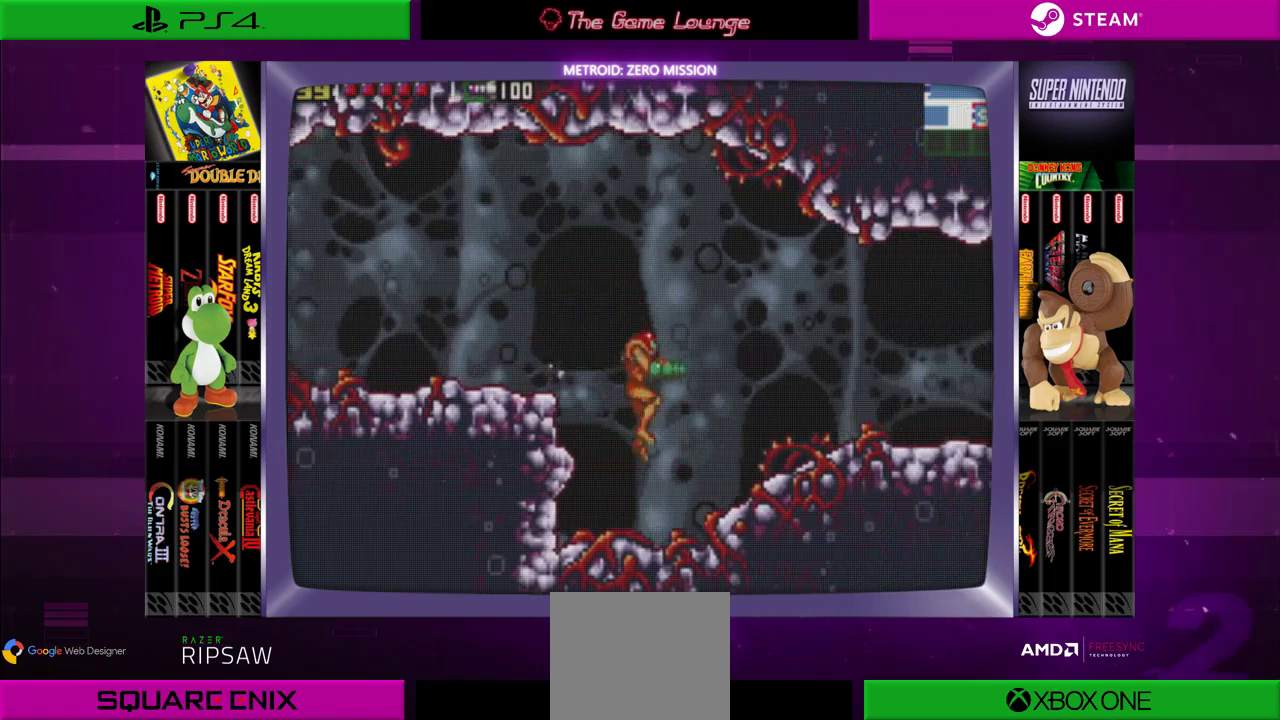
{"buttons": ["DPAD_RIGHT"], "left_stick": "center", "right_stick": "center", "events": []}
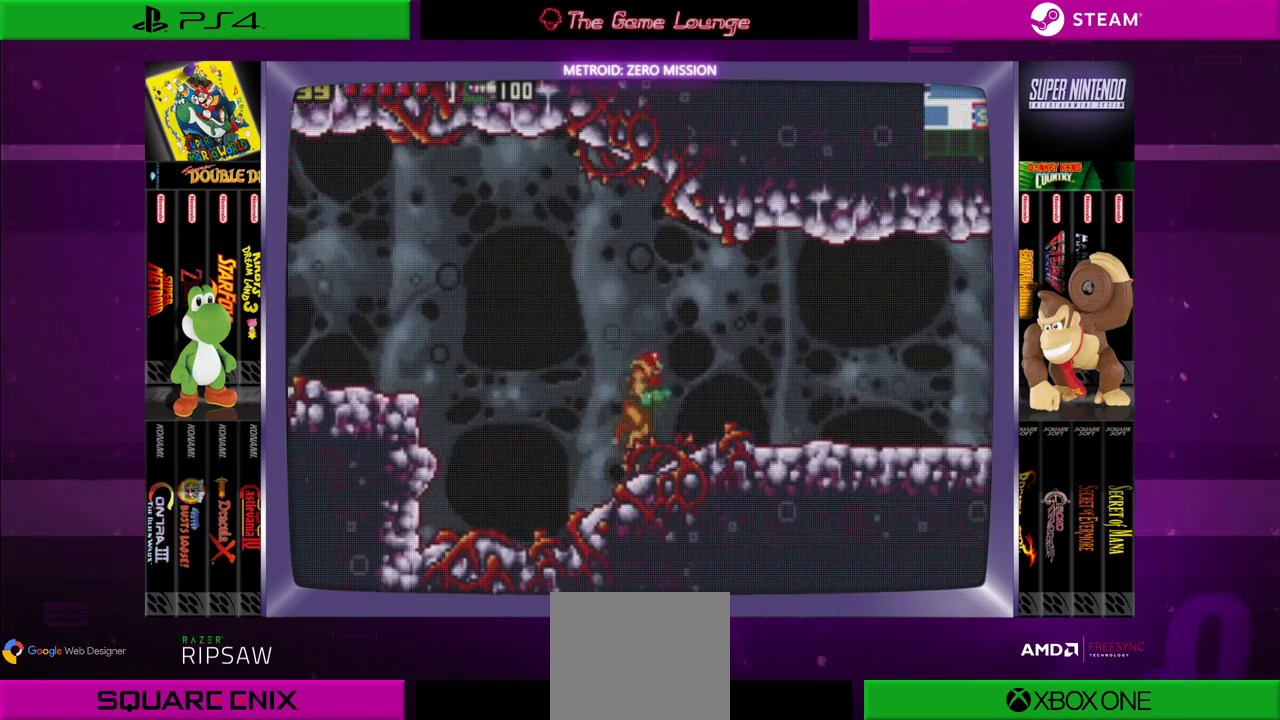
{"buttons": [], "left_stick": "center", "right_stick": "center", "events": [[283, "DPAD_RIGHT", "up"]]}
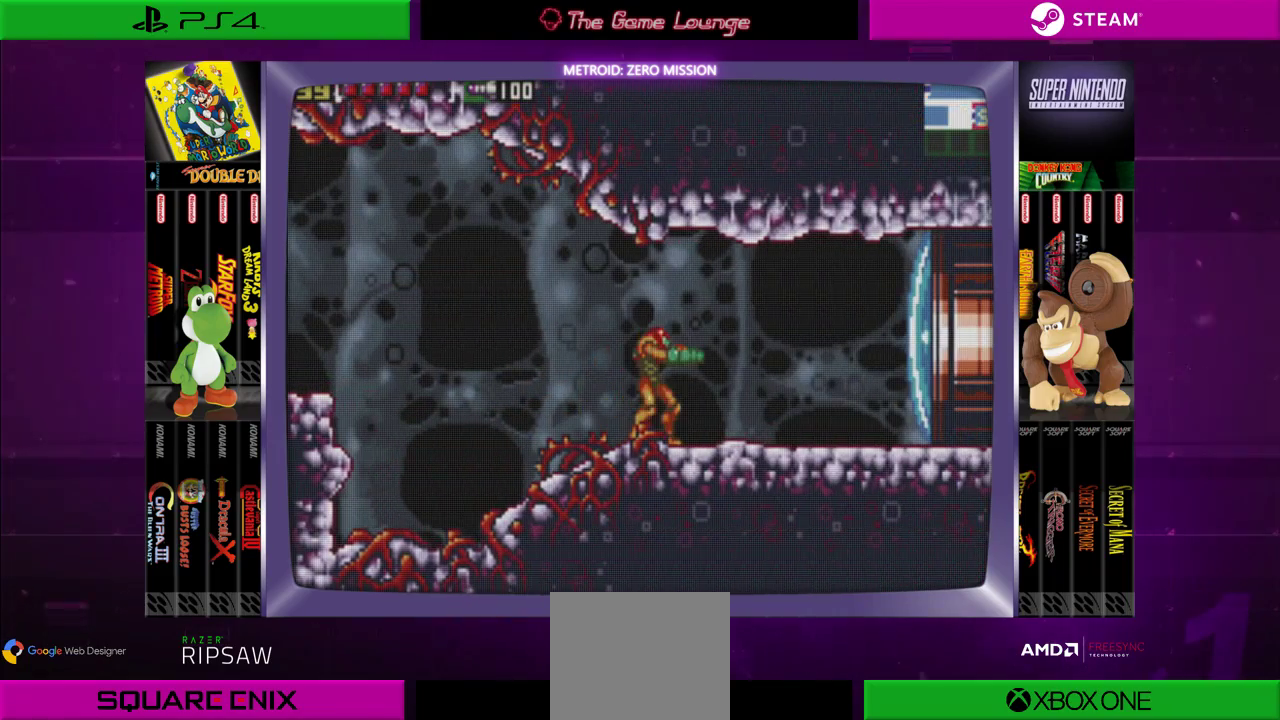
{"buttons": ["DPAD_LEFT"], "left_stick": "center", "right_stick": "center", "events": [[117, "DPAD_LEFT", "down"]]}
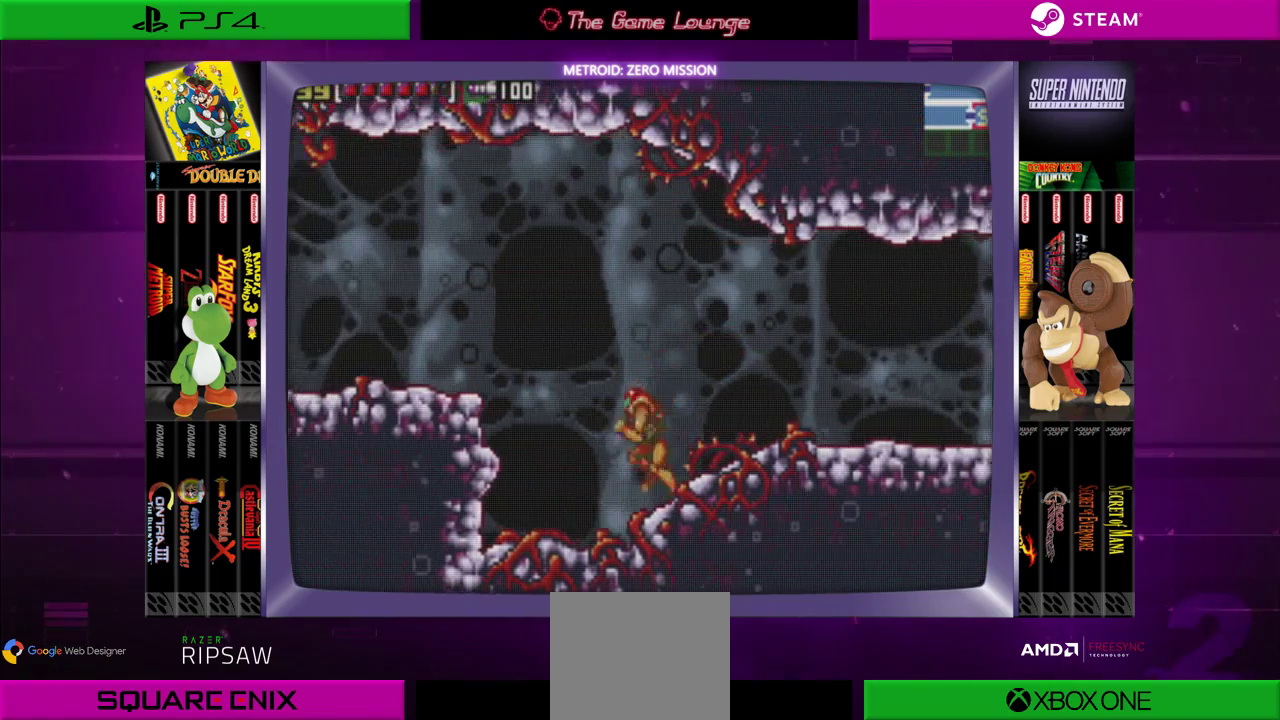
{"buttons": [], "left_stick": "center", "right_stick": "center", "events": [[250, "DPAD_LEFT", "up"], [417, "DPAD_DOWN", "down"], [484, "DPAD_DOWN", "up"]]}
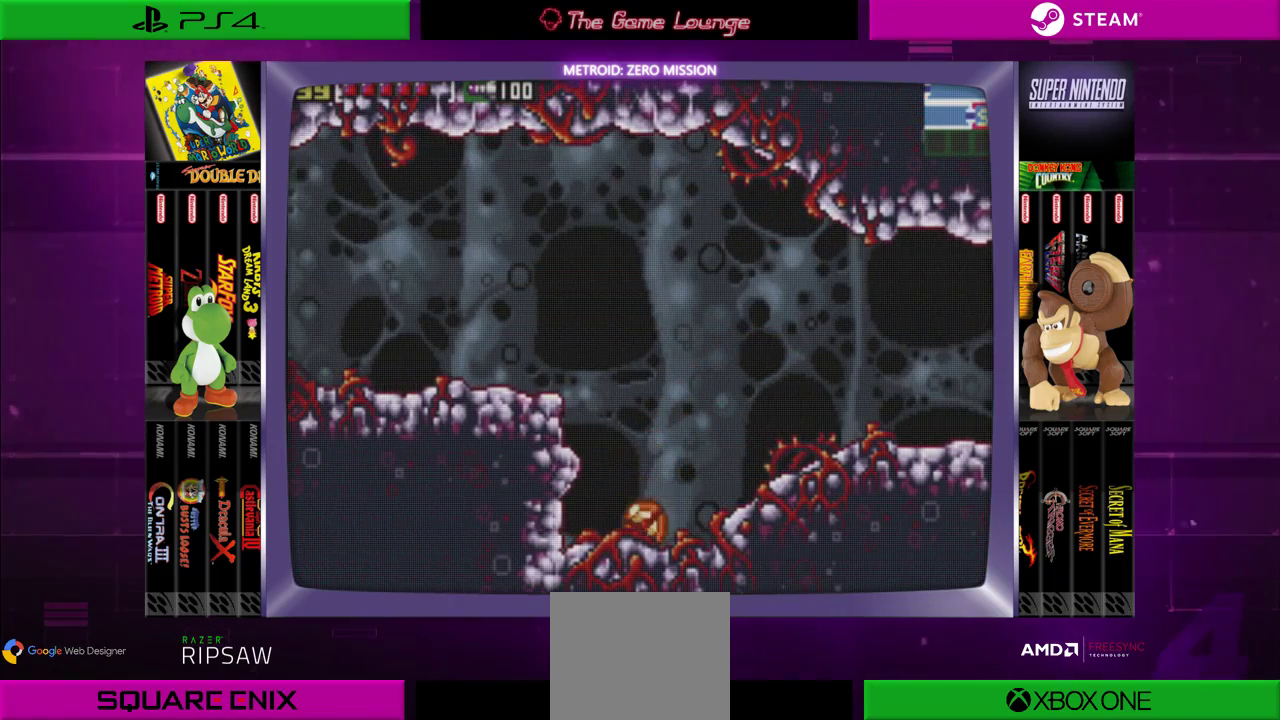
{"buttons": ["DPAD_LEFT"], "left_stick": "center", "right_stick": "center", "events": [[34, "DPAD_DOWN", "down"], [134, "DPAD_DOWN", "up"], [167, "DPAD_LEFT", "down"]]}
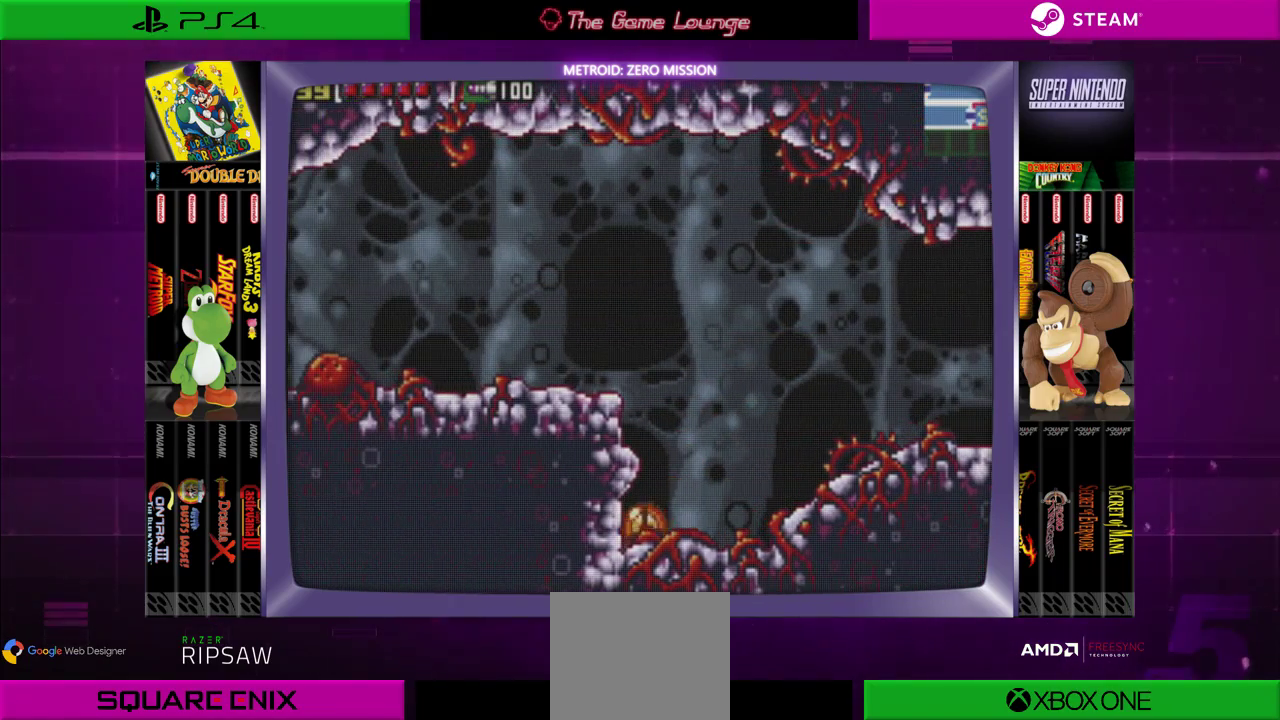
{"buttons": ["DPAD_RIGHT"], "left_stick": "center", "right_stick": "center", "events": [[67, "DPAD_LEFT", "up"], [100, "A", "down"], [167, "DPAD_RIGHT", "down"], [233, "A", "up"]]}
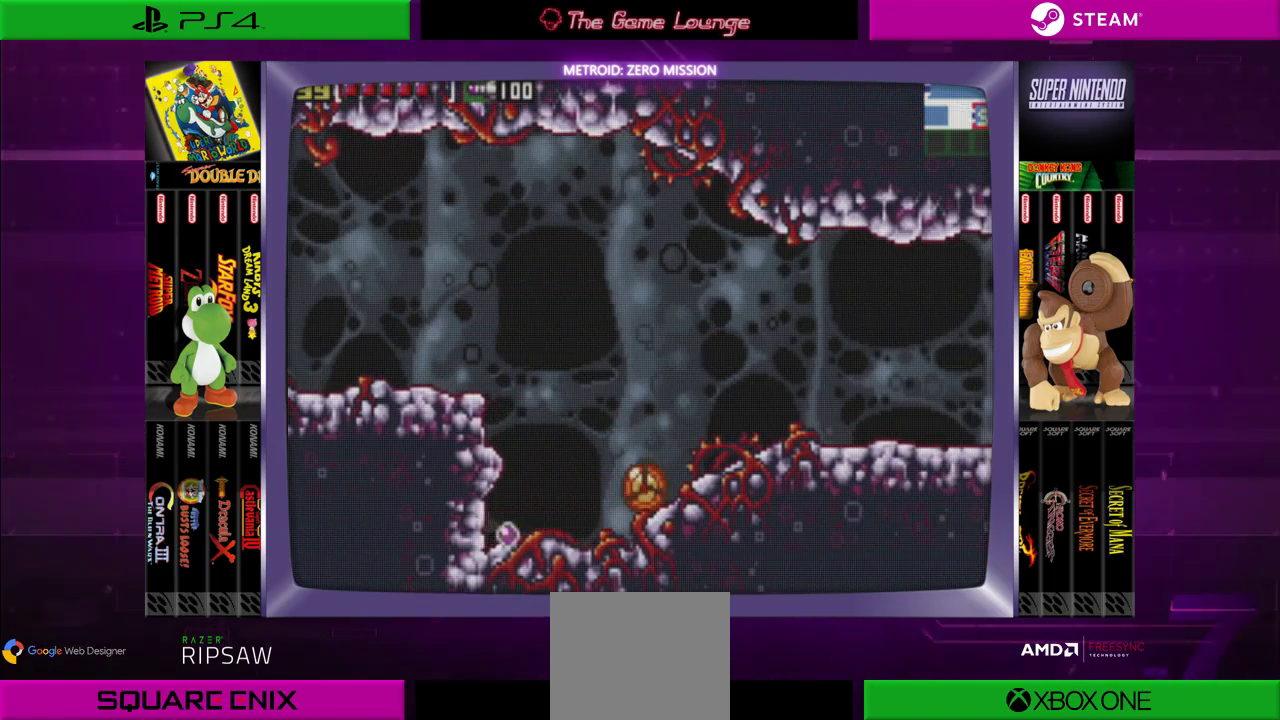
{"buttons": ["DPAD_LEFT"], "left_stick": "center", "right_stick": "center", "events": [[67, "DPAD_RIGHT", "up"], [434, "DPAD_LEFT", "down"]]}
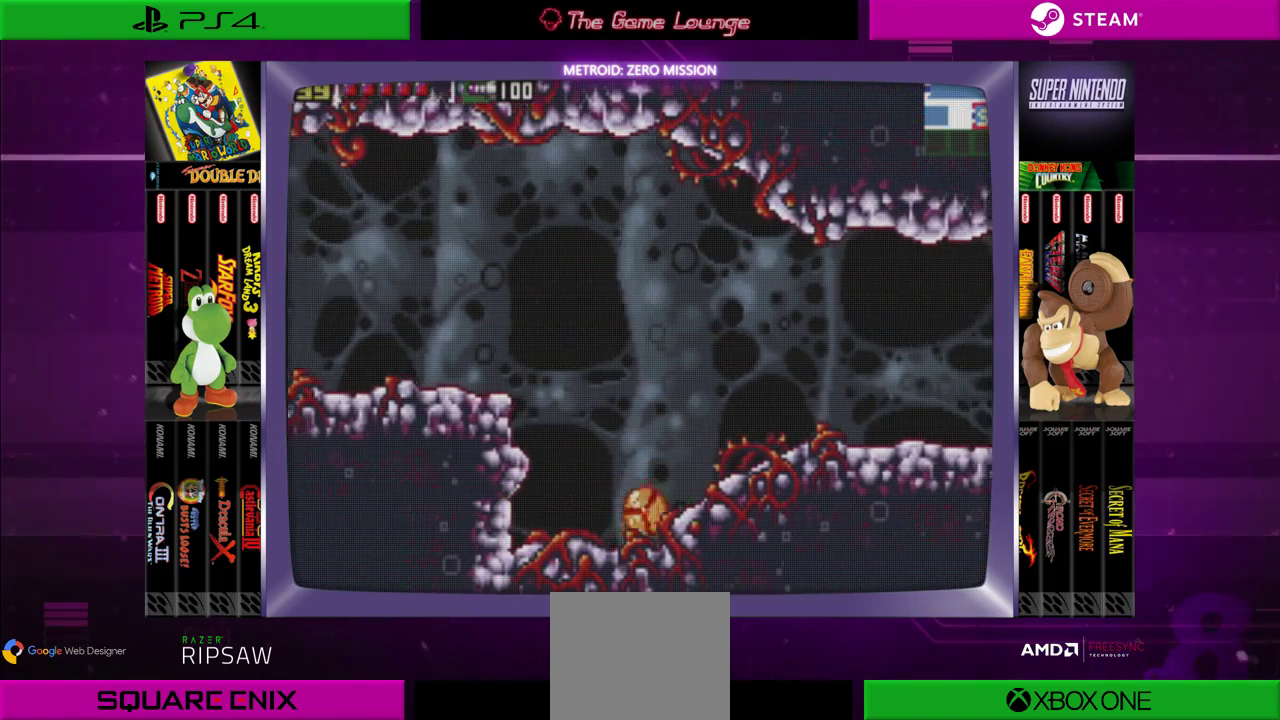
{"buttons": [], "left_stick": "center", "right_stick": "center", "events": [[267, "A", "down"], [267, "DPAD_LEFT", "up"], [434, "A", "up"]]}
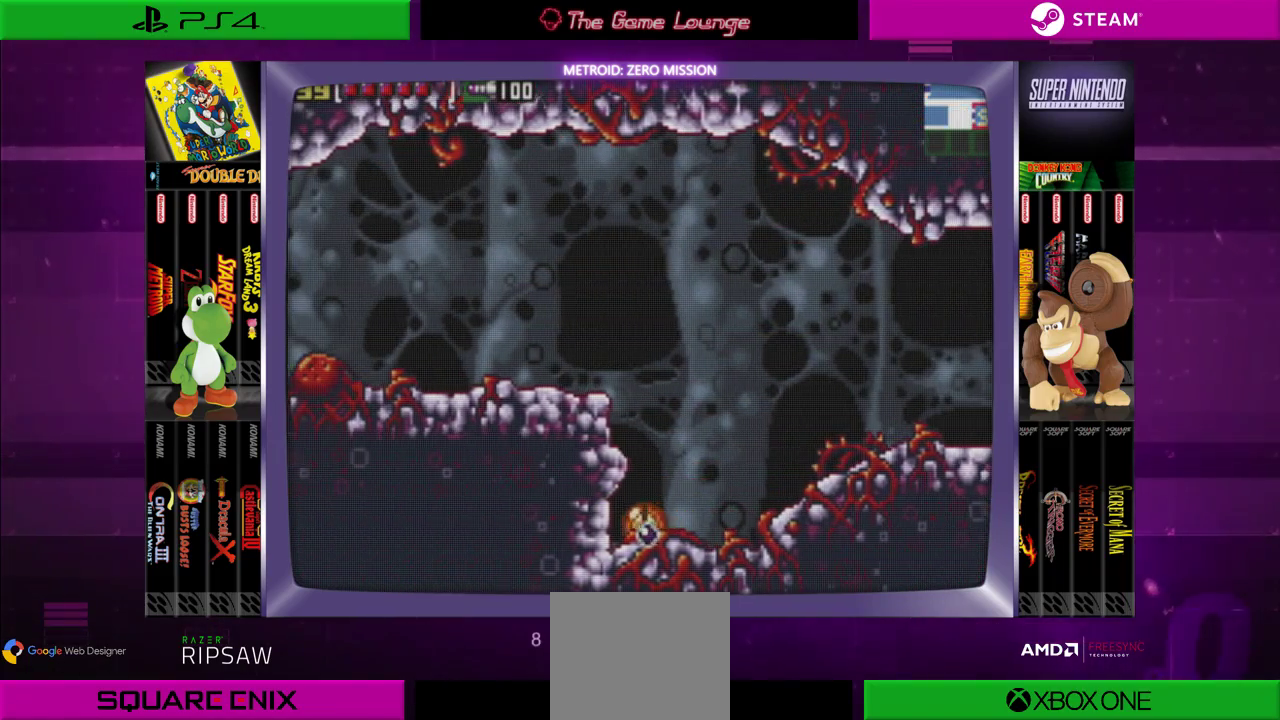
{"buttons": ["DPAD_RIGHT"], "left_stick": "center", "right_stick": "center", "events": [[34, "DPAD_LEFT", "down"], [134, "A", "down"], [267, "A", "up"], [301, "DPAD_LEFT", "up"], [401, "A", "down"], [401, "DPAD_RIGHT", "down"], [501, "A", "up"]]}